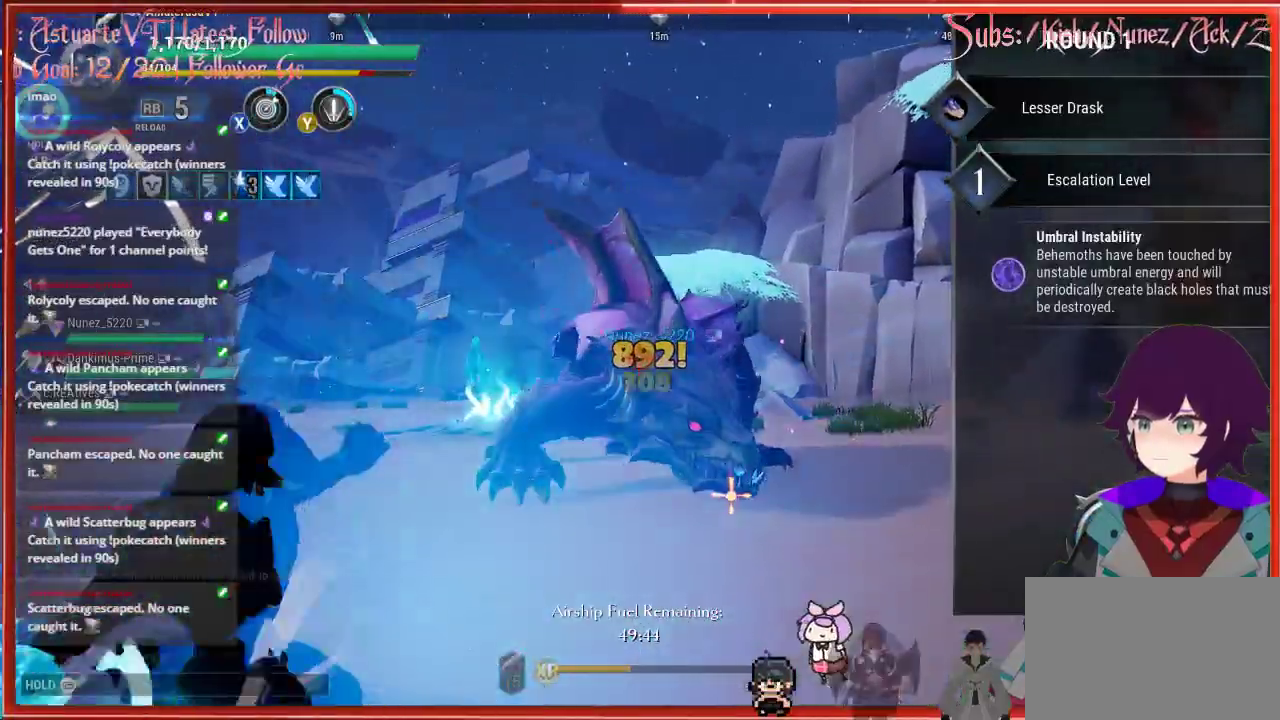
Gameplay with a controller (Xbox layout); each line is a JSON object with the inputs held at the frame after it. "events" lists button and stick changes between this image and that frame as [ms after this image, input, new state], when the widget could be followed in between.
{"buttons": [], "left_stick": "up", "right_stick": "center", "events": []}
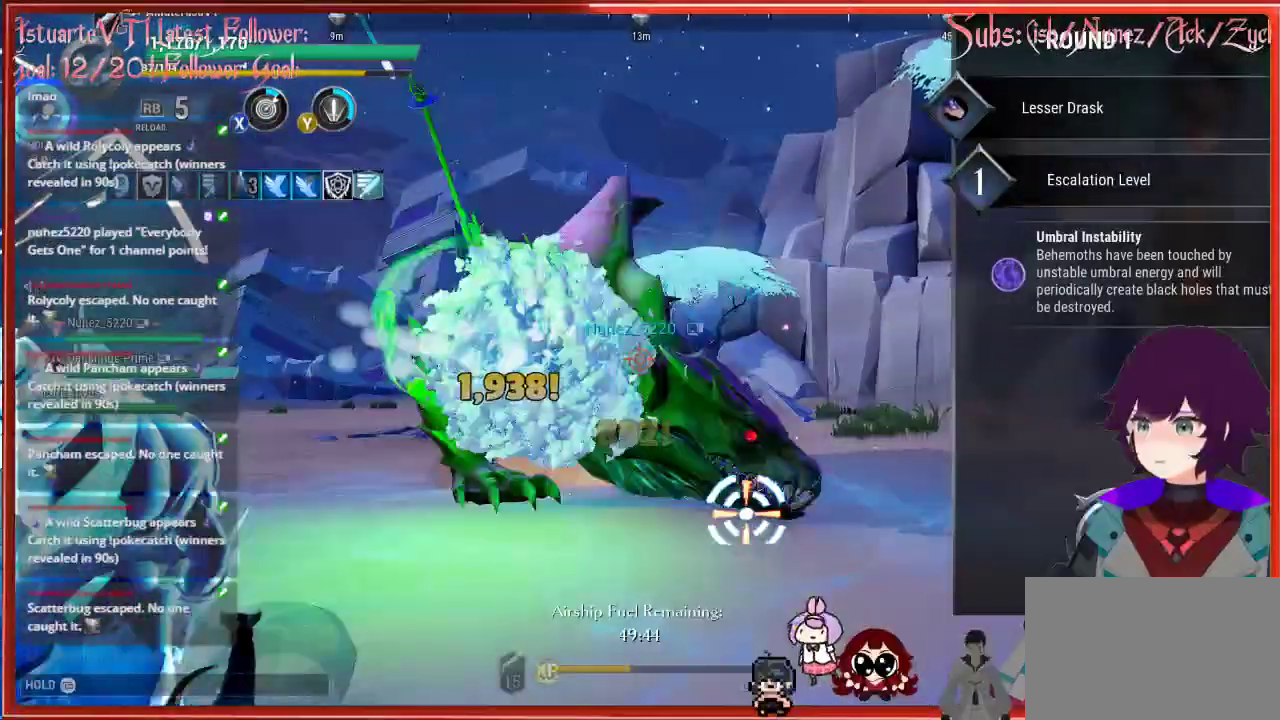
{"buttons": ["L1"], "left_stick": "up", "right_stick": "center", "events": [[417, "L1", "down"]]}
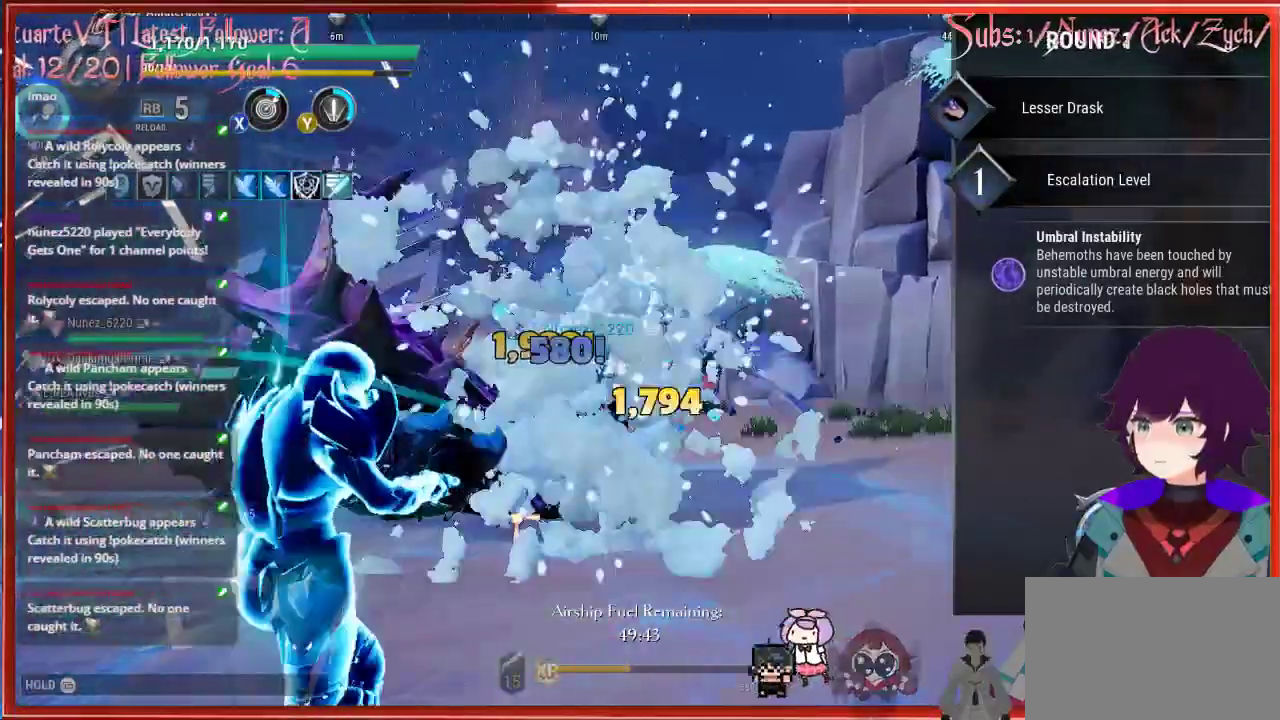
{"buttons": ["L1"], "left_stick": "up", "right_stick": "center", "events": []}
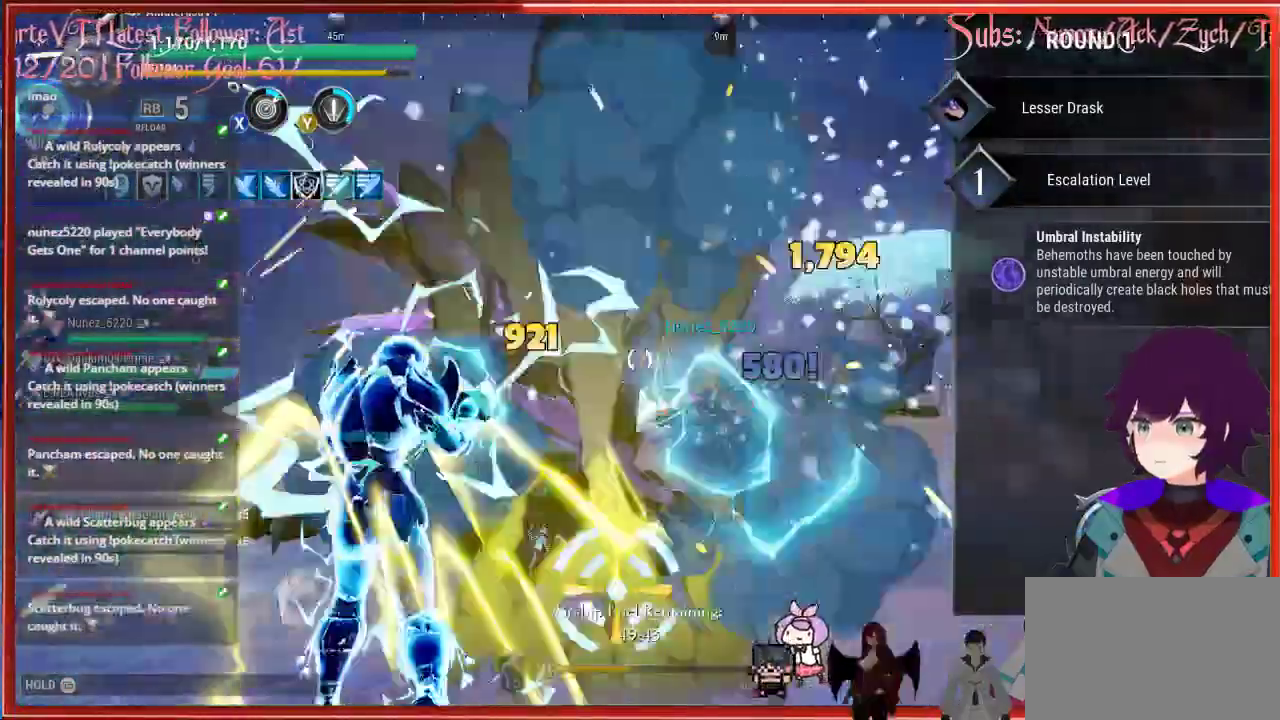
{"buttons": ["R2"], "left_stick": "up", "right_stick": "down-right", "events": [[33, "left_stick", "up-left"], [133, "L1", "up"], [383, "R2", "down"], [383, "left_stick", "up"], [433, "right_stick", "down-right"]]}
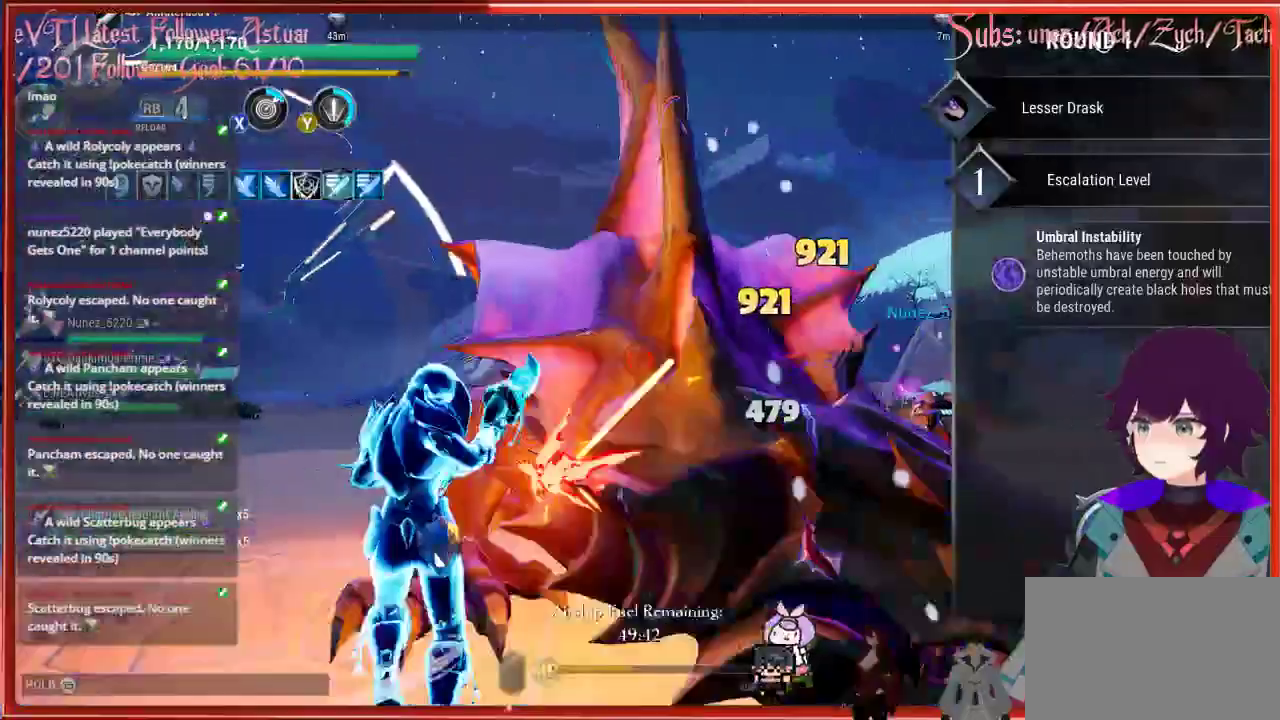
{"buttons": ["R2"], "left_stick": "up-left", "right_stick": "down-right", "events": [[117, "left_stick", "up-left"]]}
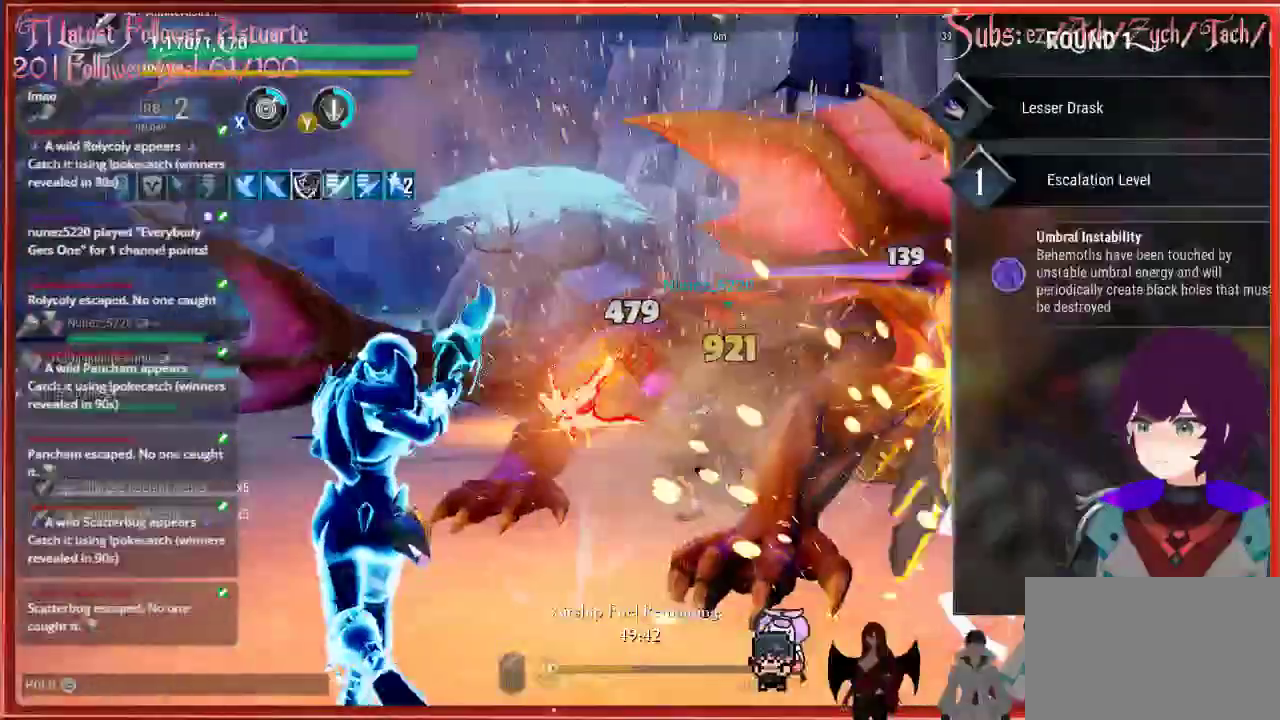
{"buttons": ["R2"], "left_stick": "up-left", "right_stick": "down-right", "events": []}
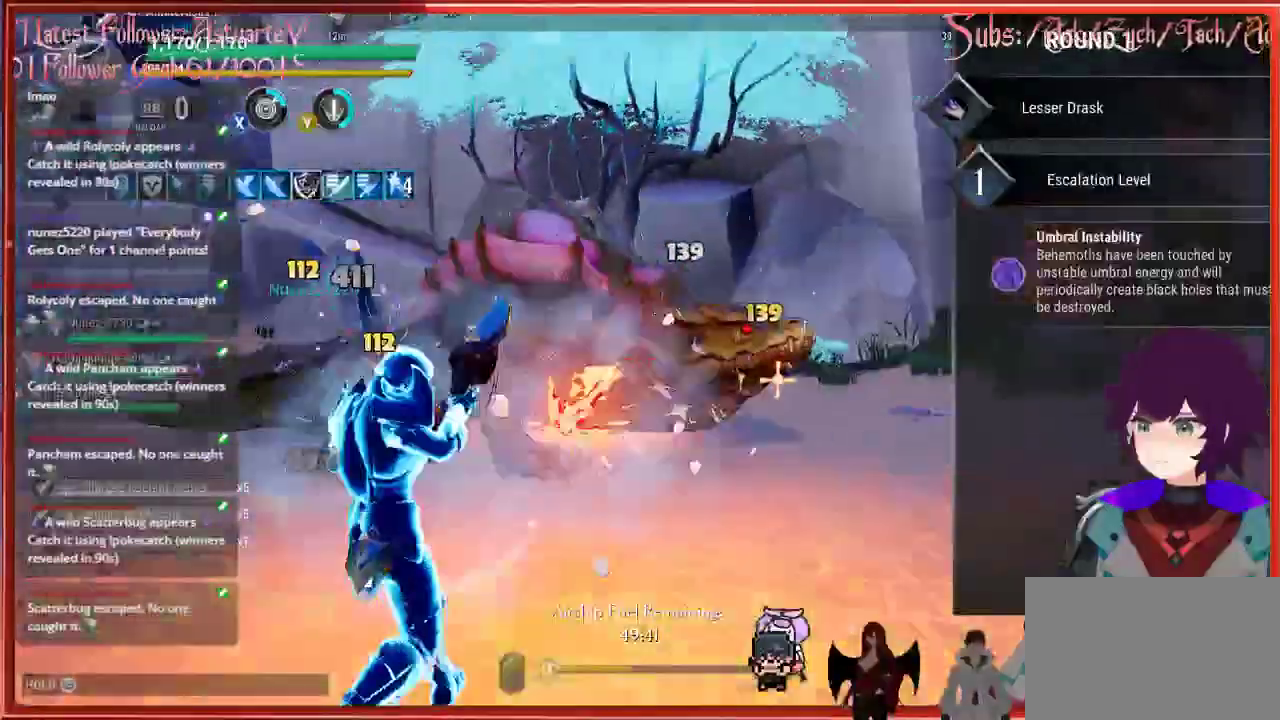
{"buttons": ["R2"], "left_stick": "up-left", "right_stick": "down-right", "events": []}
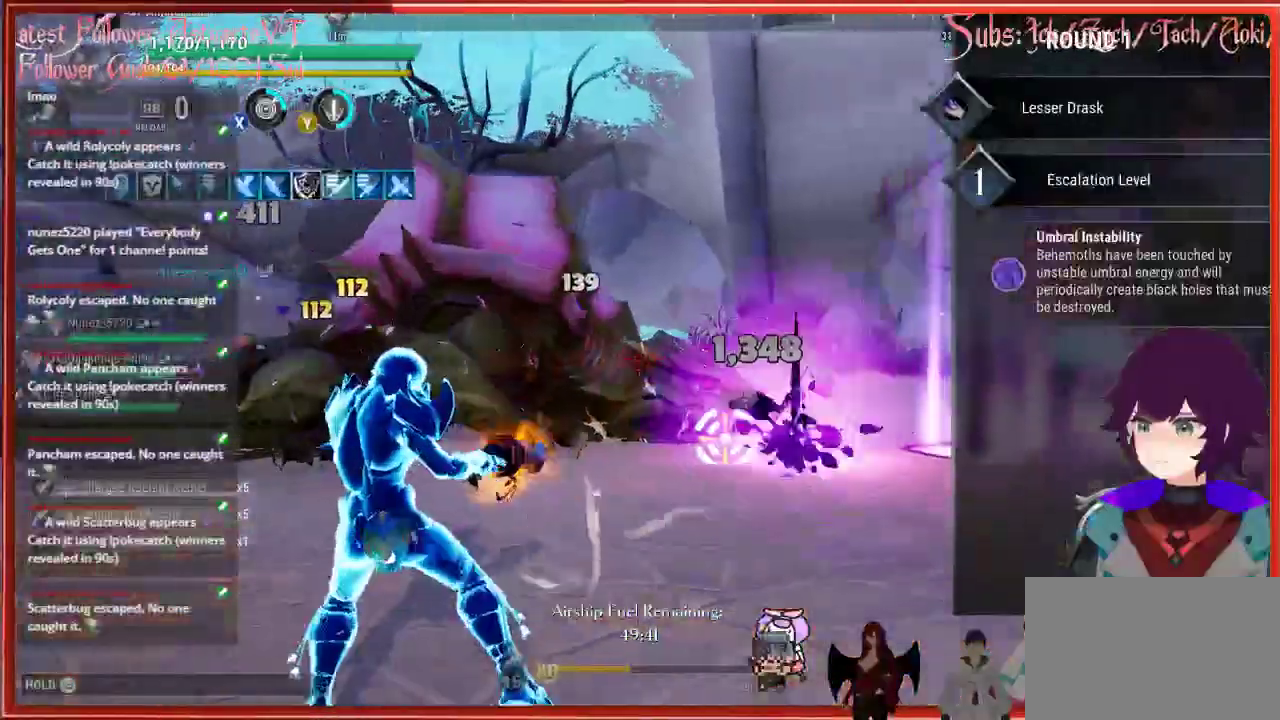
{"buttons": ["R2"], "left_stick": "up-left", "right_stick": "right", "events": [[417, "right_stick", "right"]]}
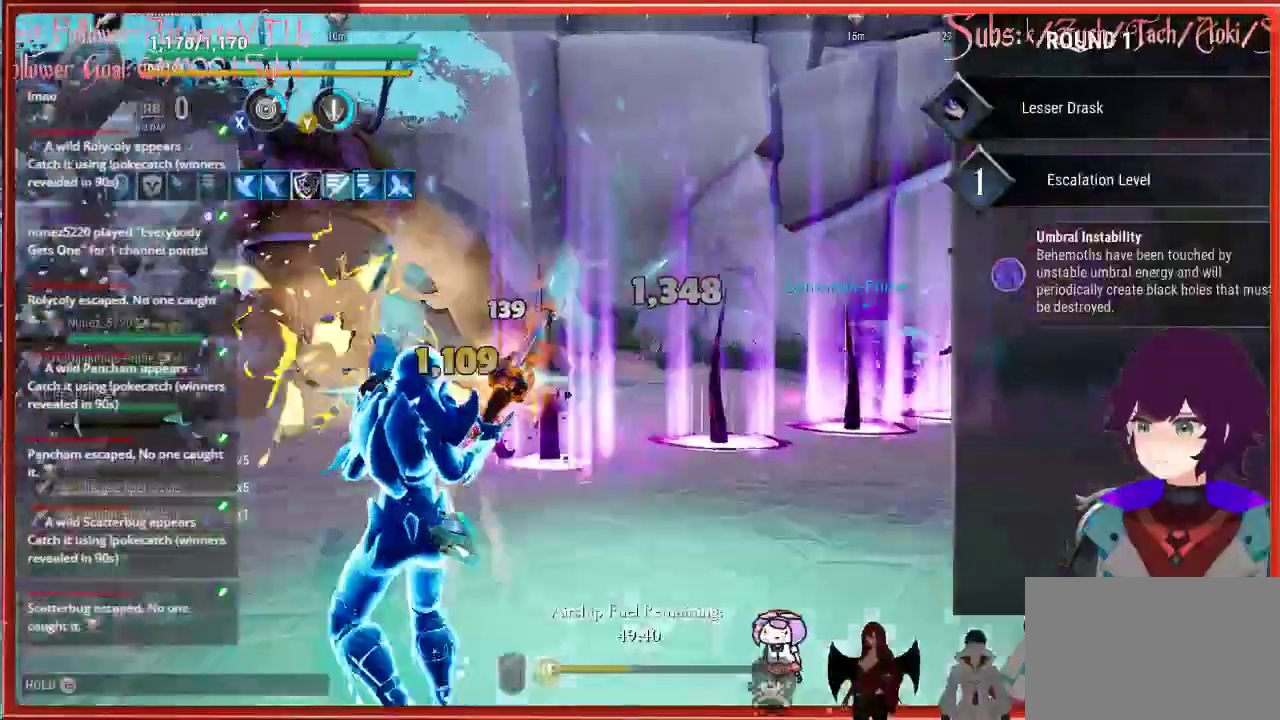
{"buttons": ["R2"], "left_stick": "up-left", "right_stick": "right", "events": []}
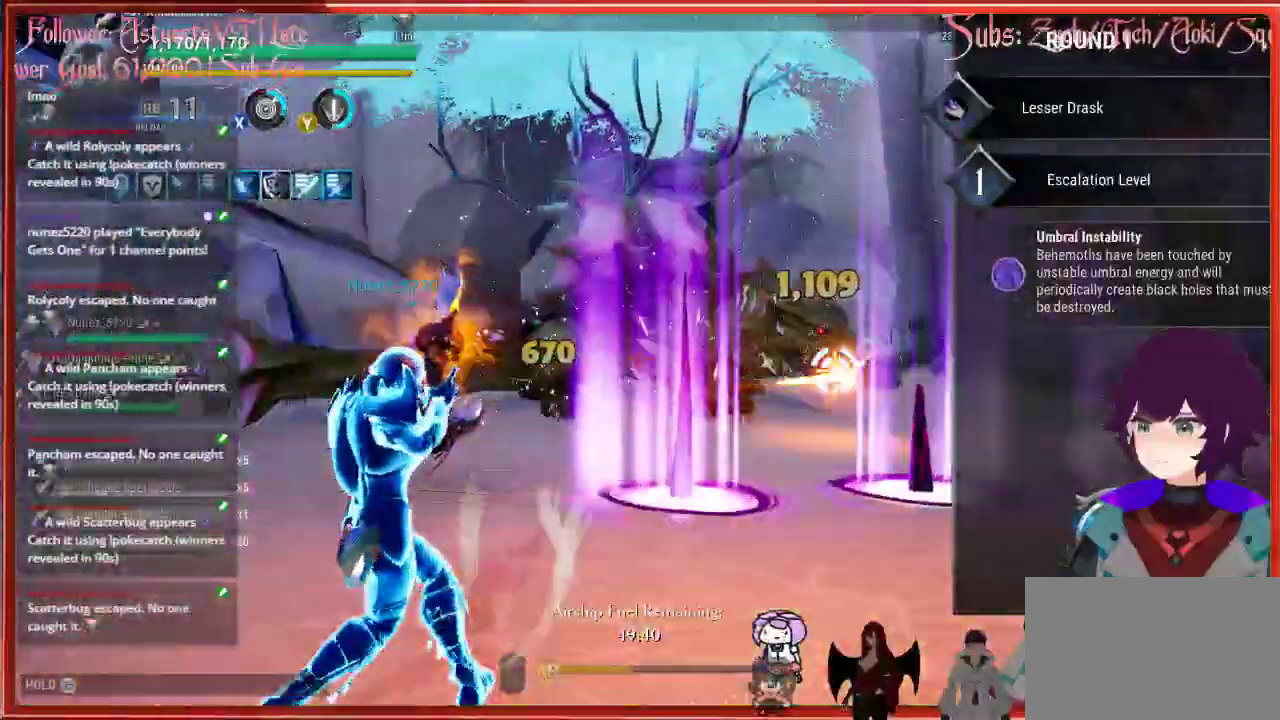
{"buttons": ["R2"], "left_stick": "up-left", "right_stick": "center", "events": [[117, "right_stick", "center"]]}
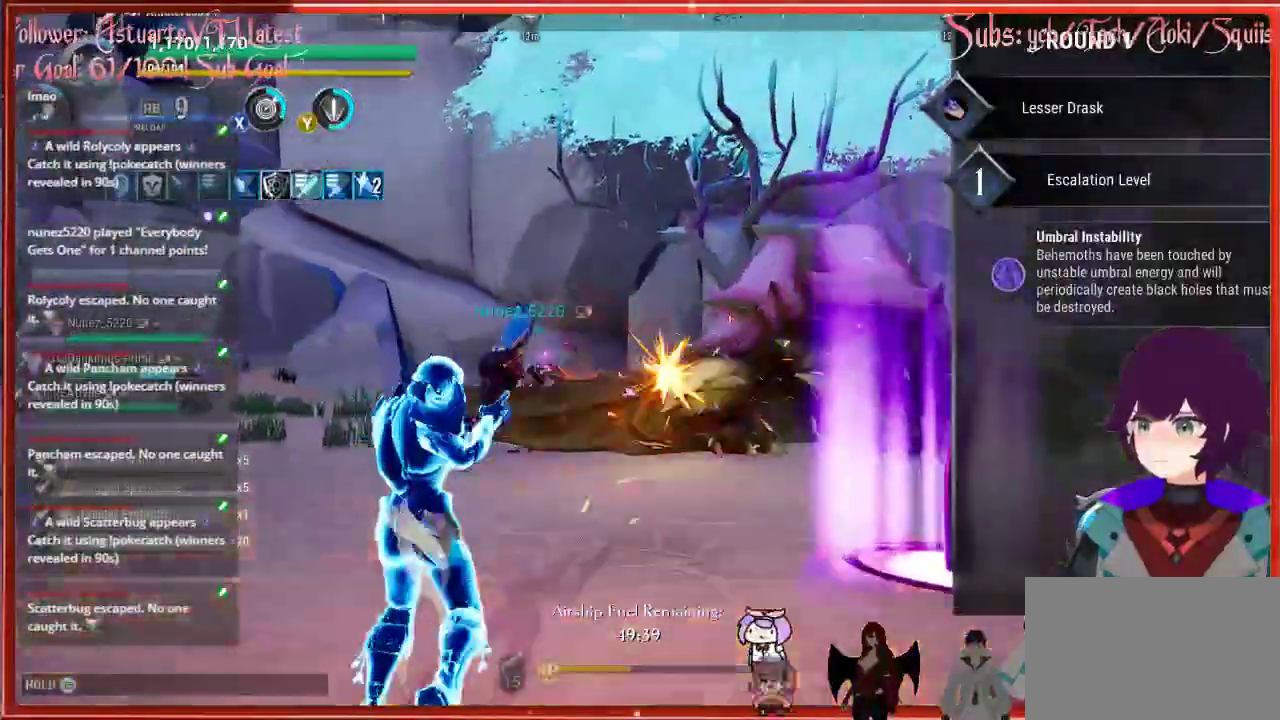
{"buttons": ["R2"], "left_stick": "up-left", "right_stick": "center", "events": []}
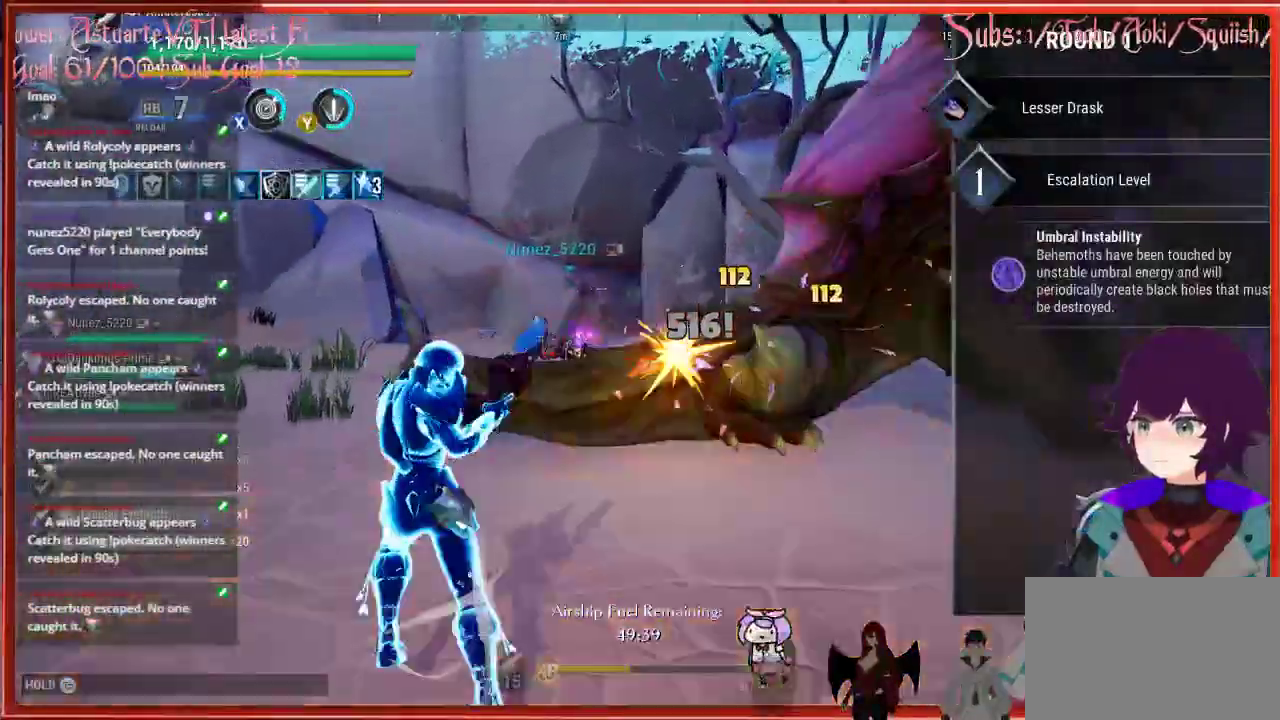
{"buttons": ["R2"], "left_stick": "up-left", "right_stick": "center", "events": []}
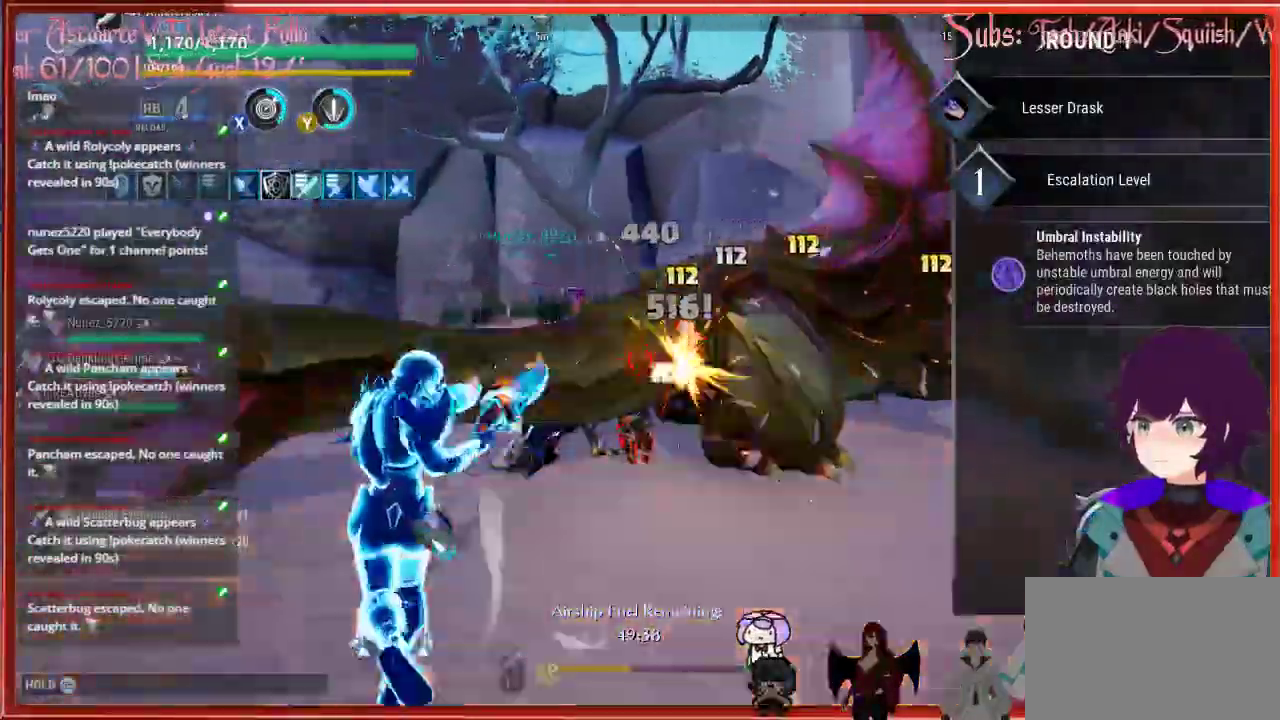
{"buttons": ["R2"], "left_stick": "up-left", "right_stick": "center", "events": []}
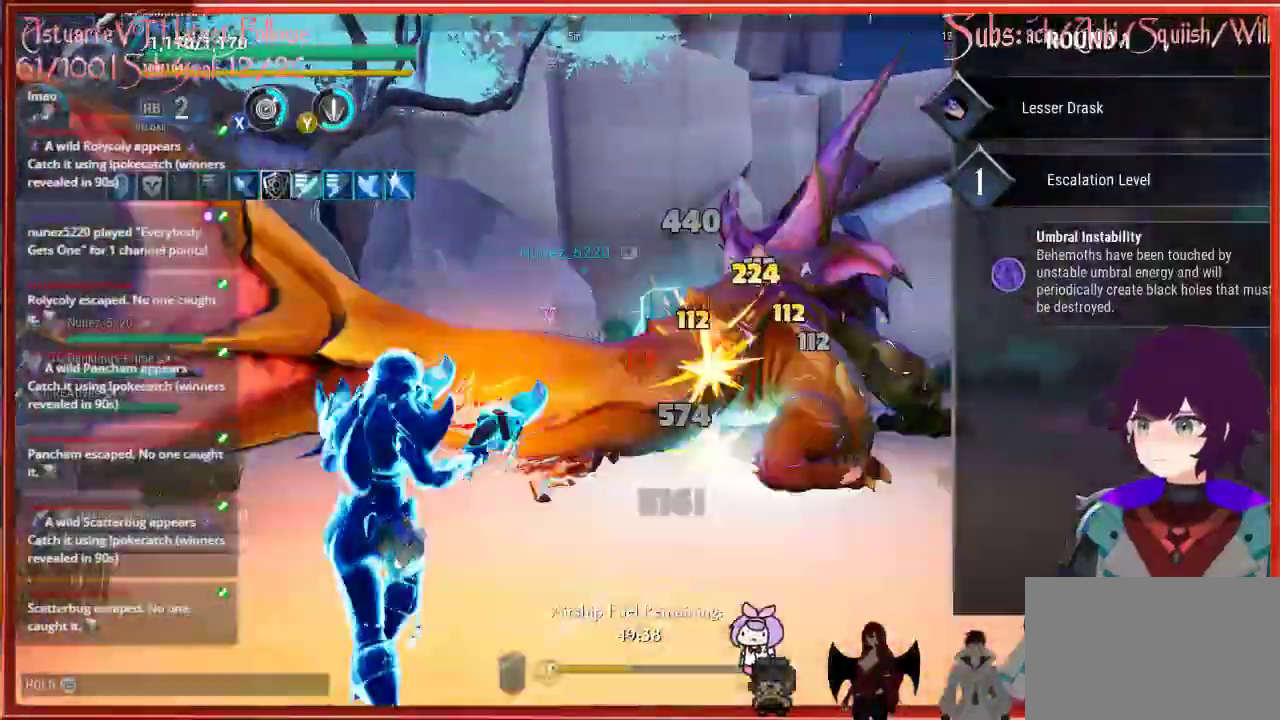
{"buttons": ["R2"], "left_stick": "up-left", "right_stick": "down-right", "events": [[17, "right_stick", "down-right"]]}
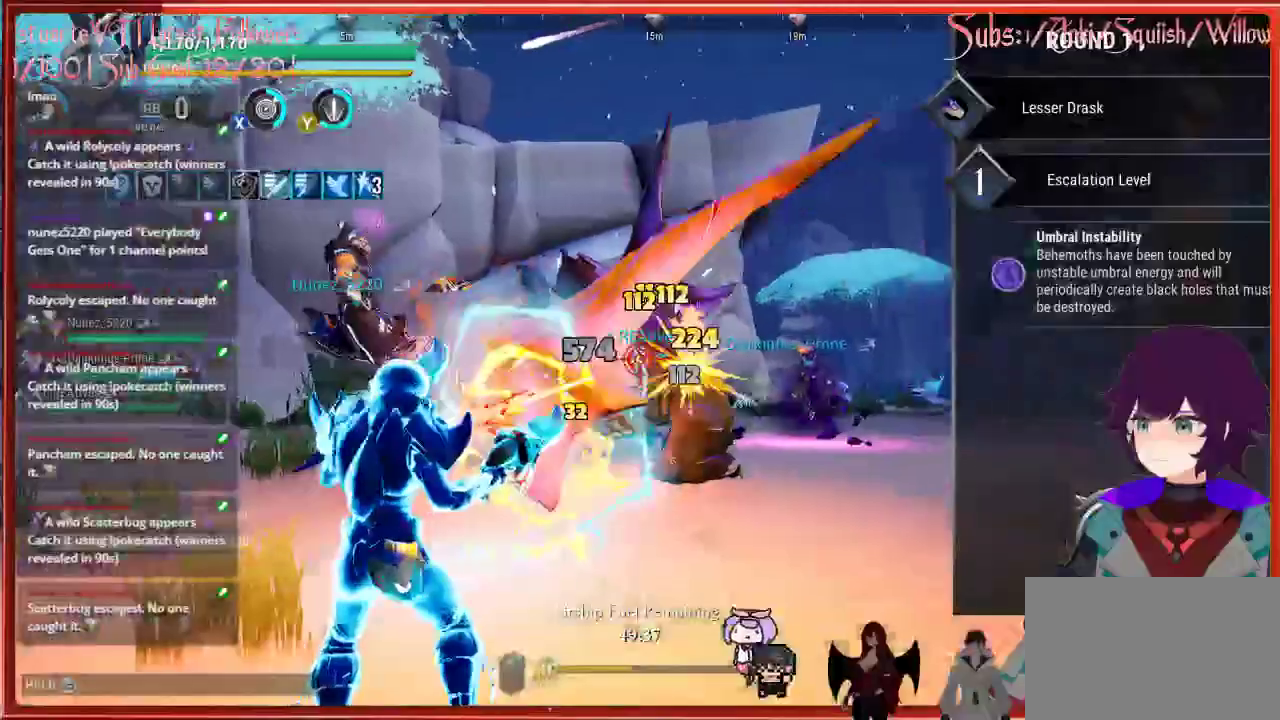
{"buttons": ["R2"], "left_stick": "up-left", "right_stick": "down-right", "events": []}
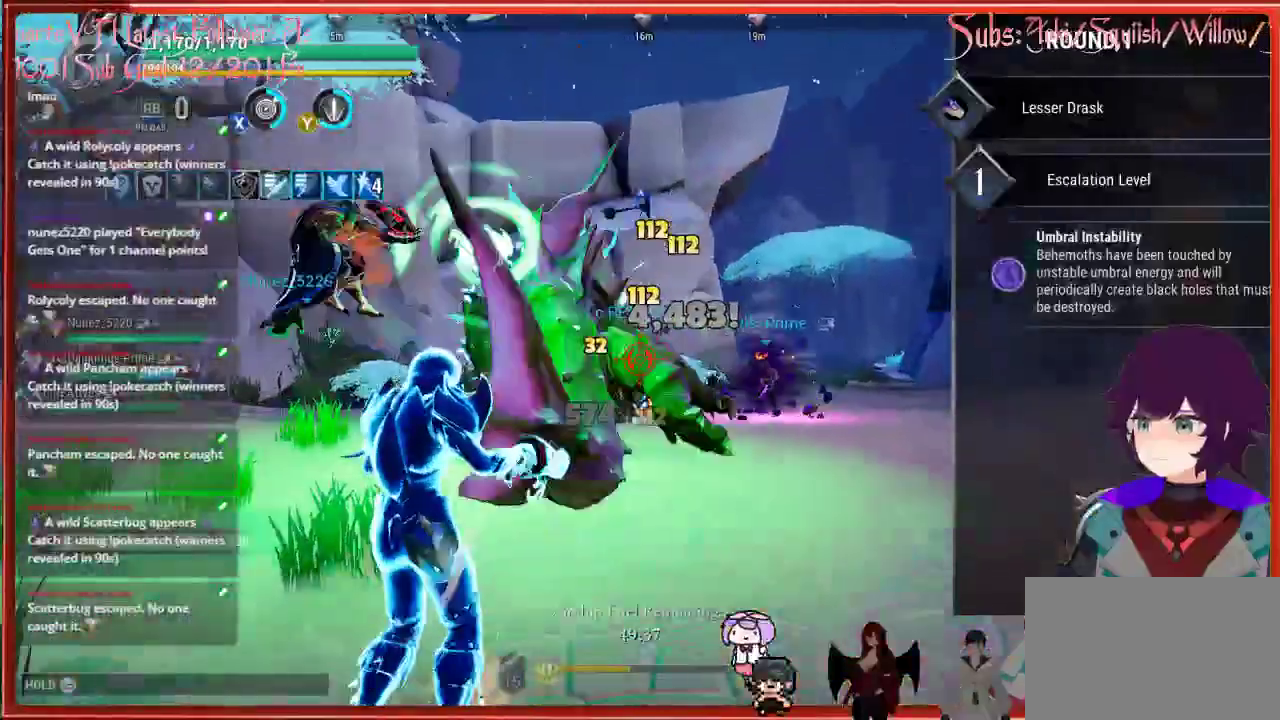
{"buttons": ["R2"], "left_stick": "down", "right_stick": "down-right", "events": [[67, "left_stick", "down"]]}
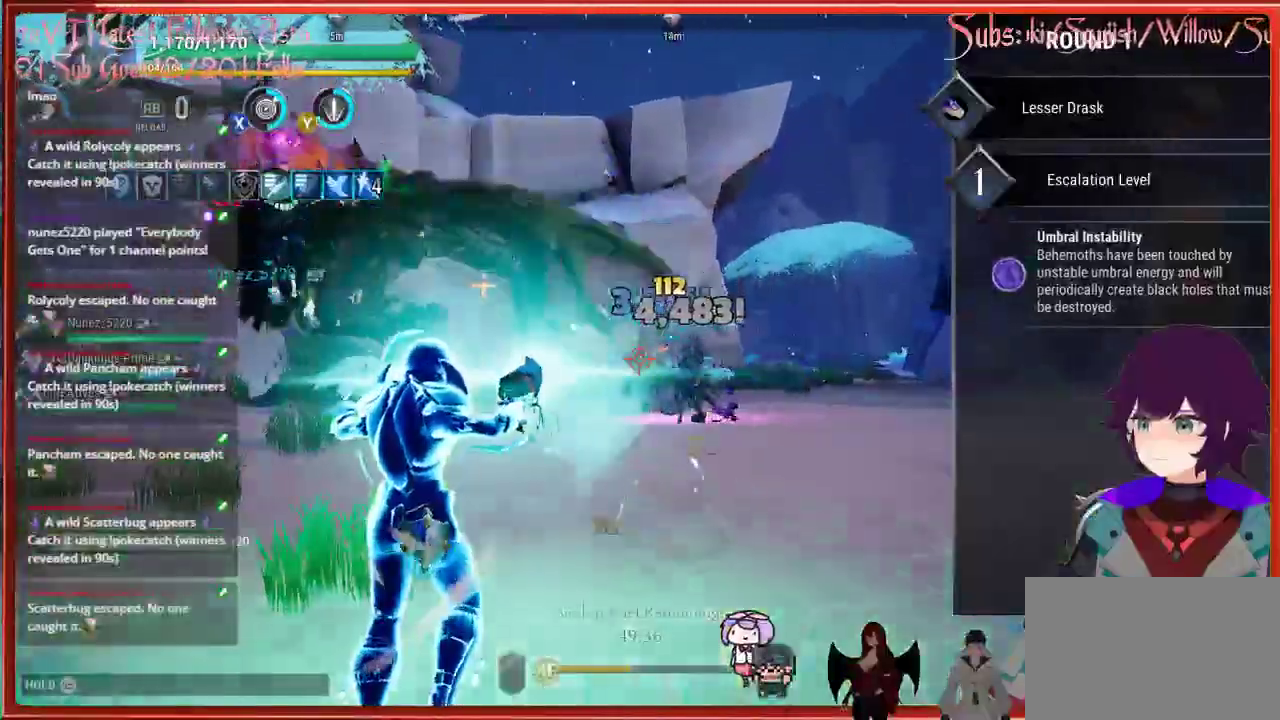
{"buttons": ["R2"], "left_stick": "up-left", "right_stick": "down-left", "events": [[17, "left_stick", "up-left"], [17, "right_stick", "center"], [483, "right_stick", "down-left"]]}
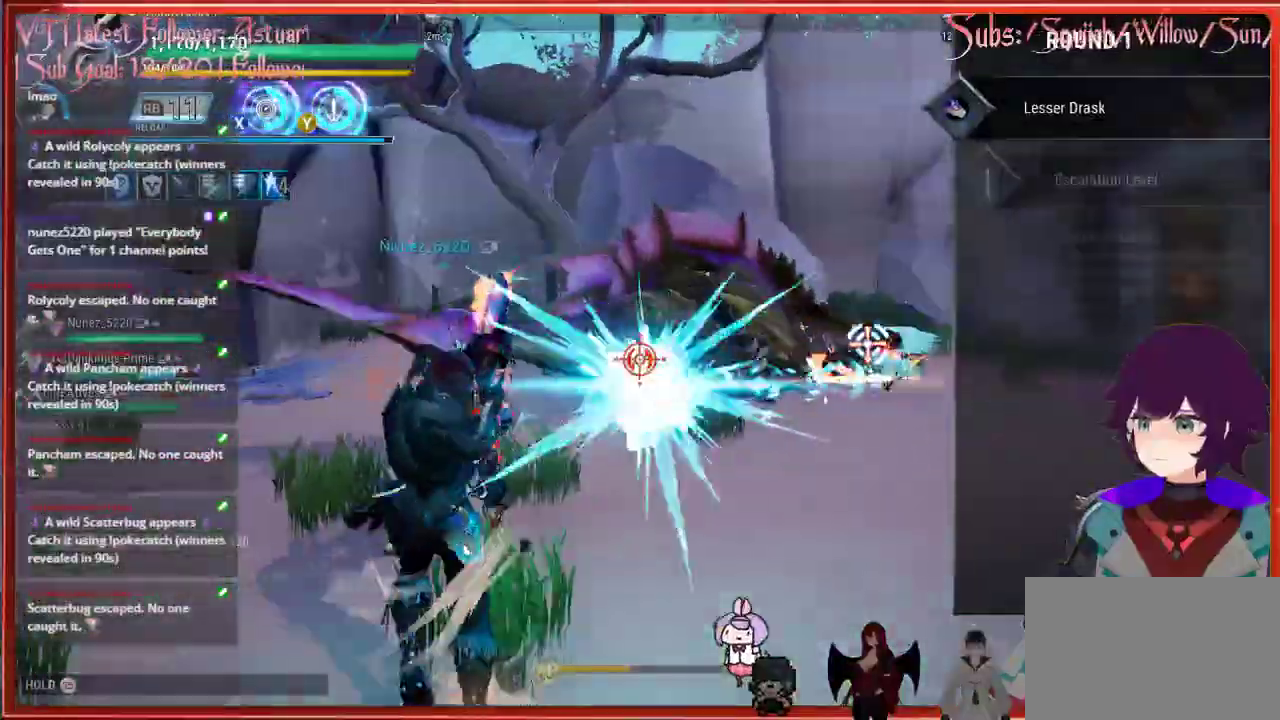
{"buttons": ["R2"], "left_stick": "up-left", "right_stick": "down-left", "events": []}
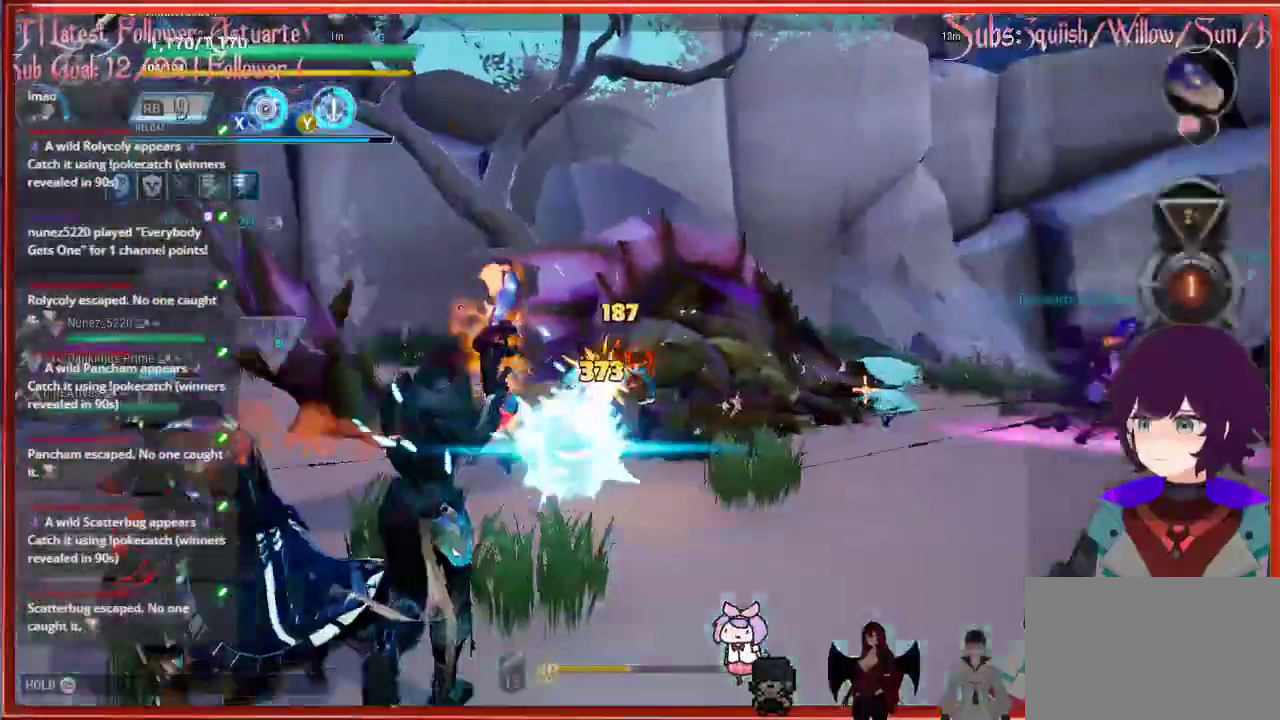
{"buttons": ["R2"], "left_stick": "up-left", "right_stick": "center", "events": [[150, "right_stick", "center"]]}
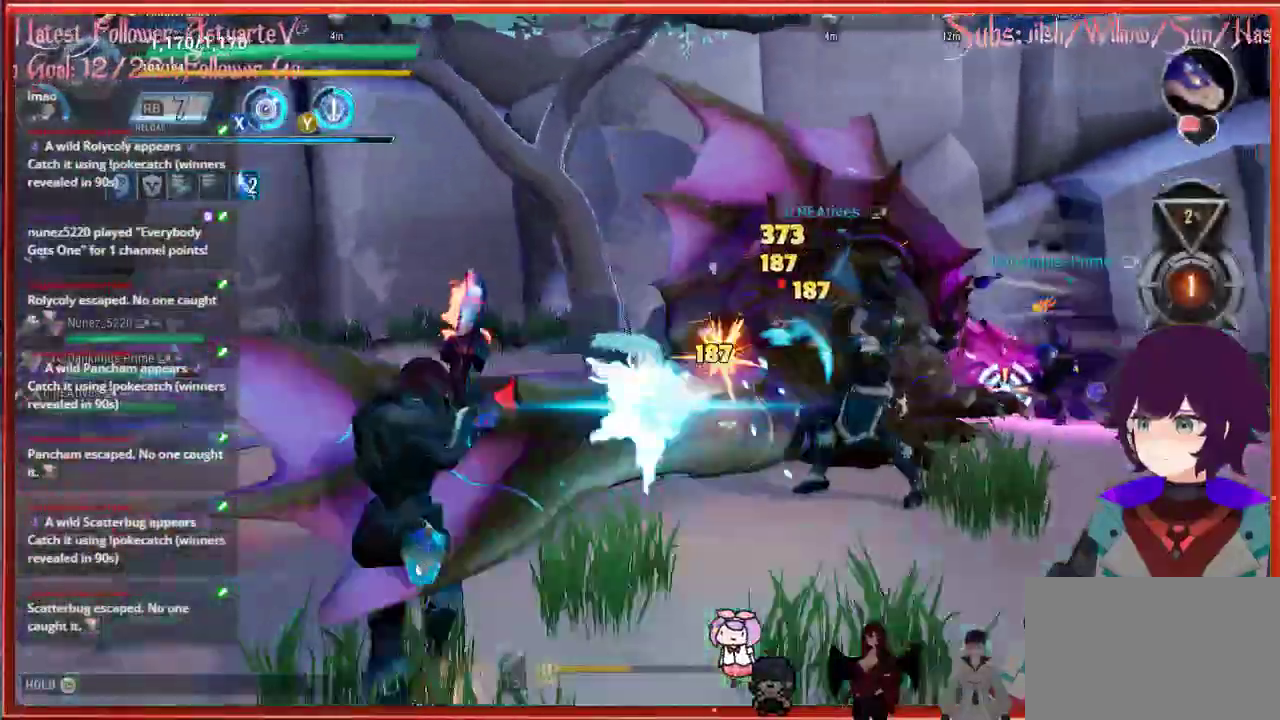
{"buttons": ["R2"], "left_stick": "up-left", "right_stick": "right", "events": [[500, "right_stick", "right"]]}
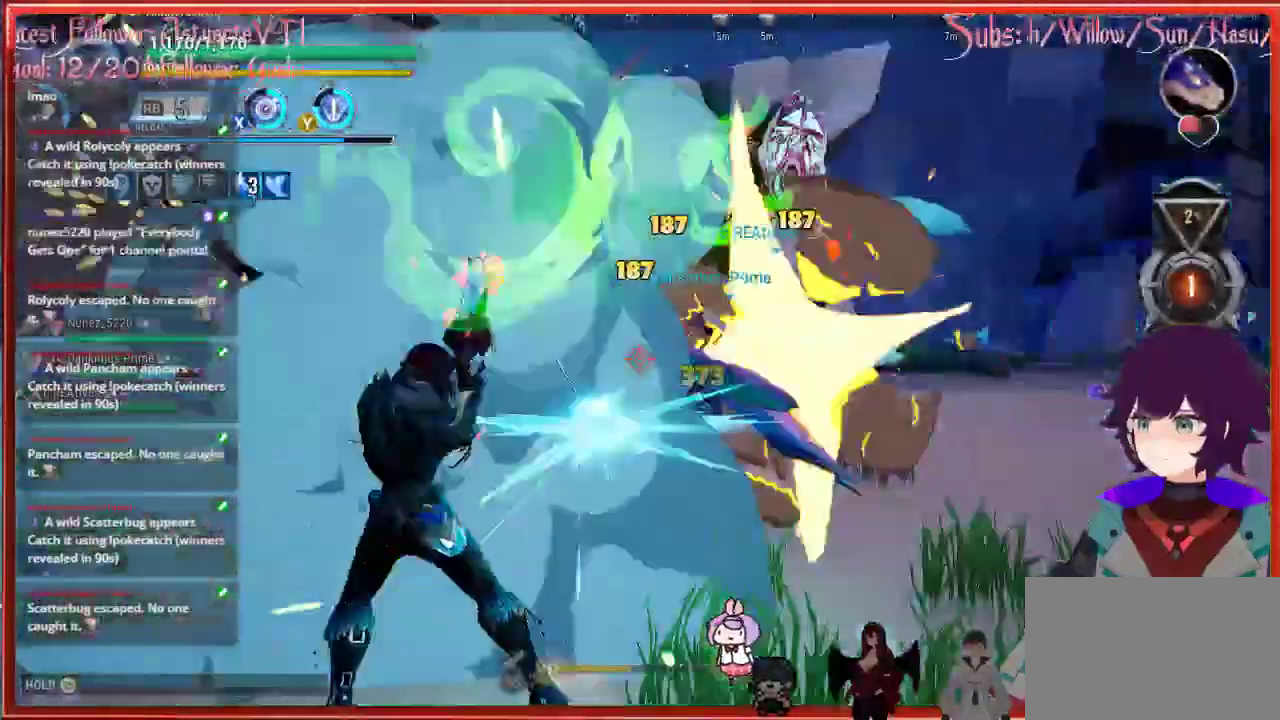
{"buttons": ["R2"], "left_stick": "up-left", "right_stick": "right", "events": []}
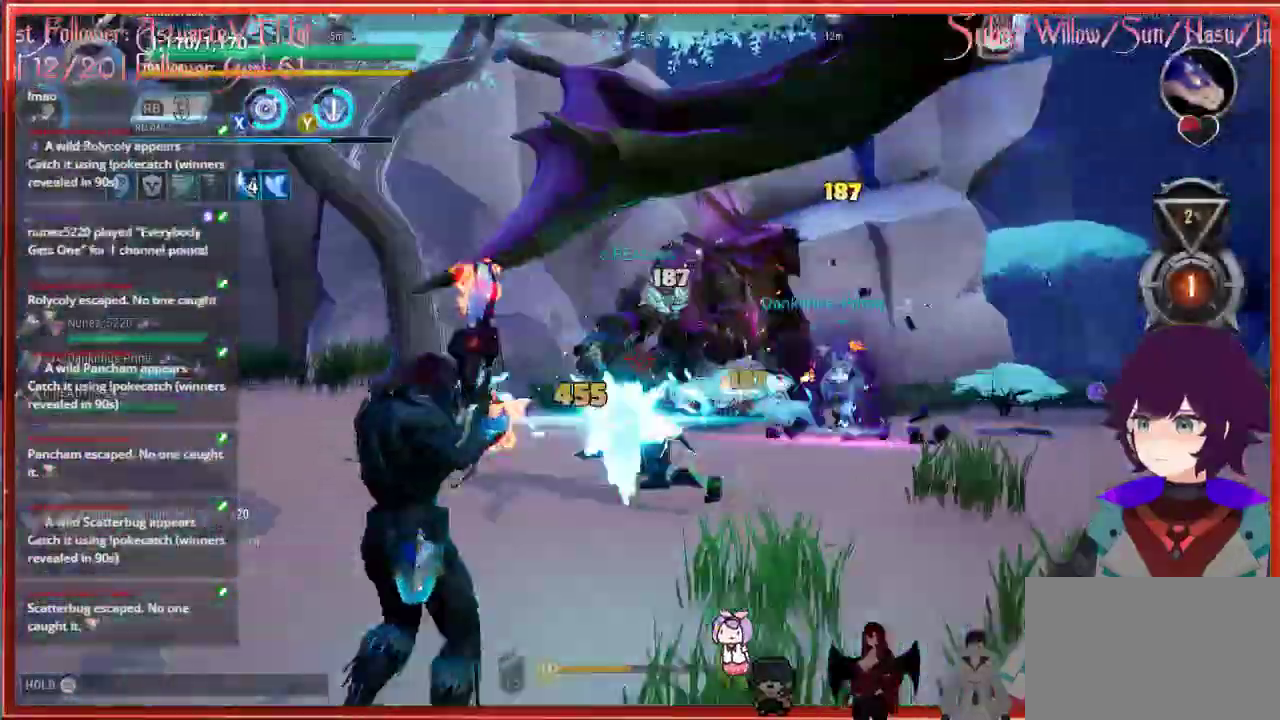
{"buttons": ["R2"], "left_stick": "up-right", "right_stick": "right", "events": [[450, "left_stick", "up-right"]]}
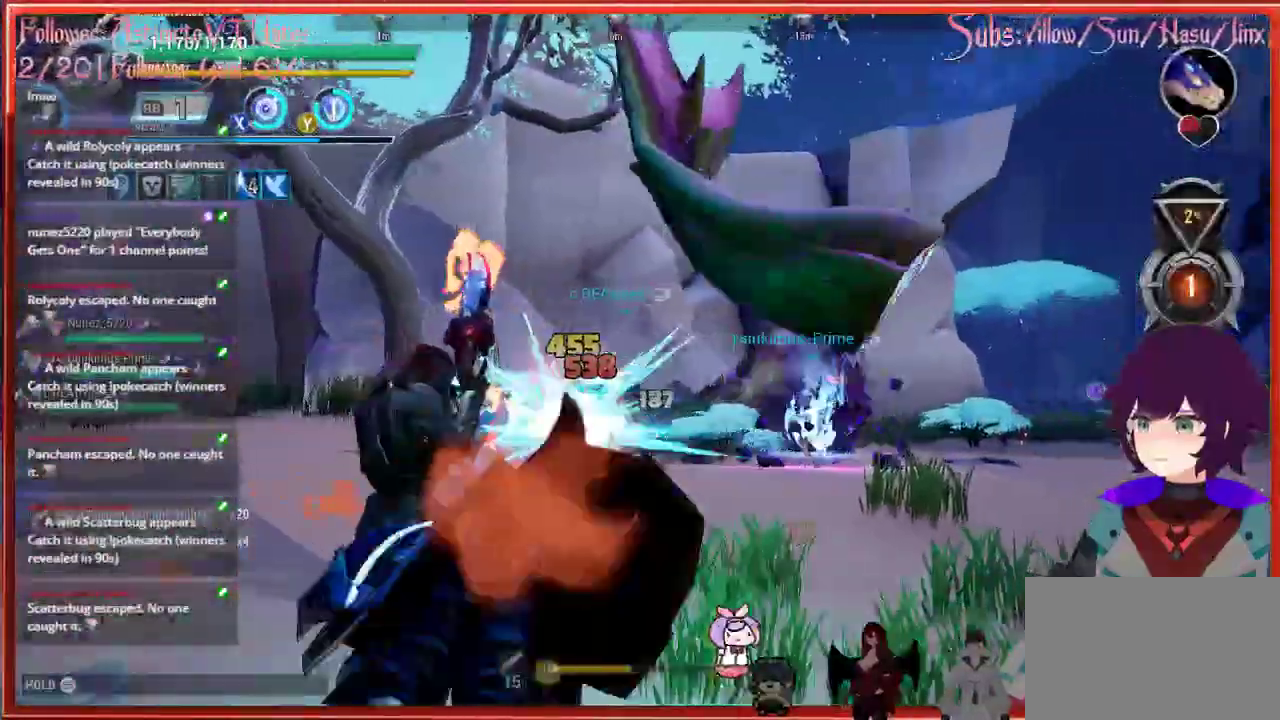
{"buttons": ["R2"], "left_stick": "up-right", "right_stick": "right", "events": []}
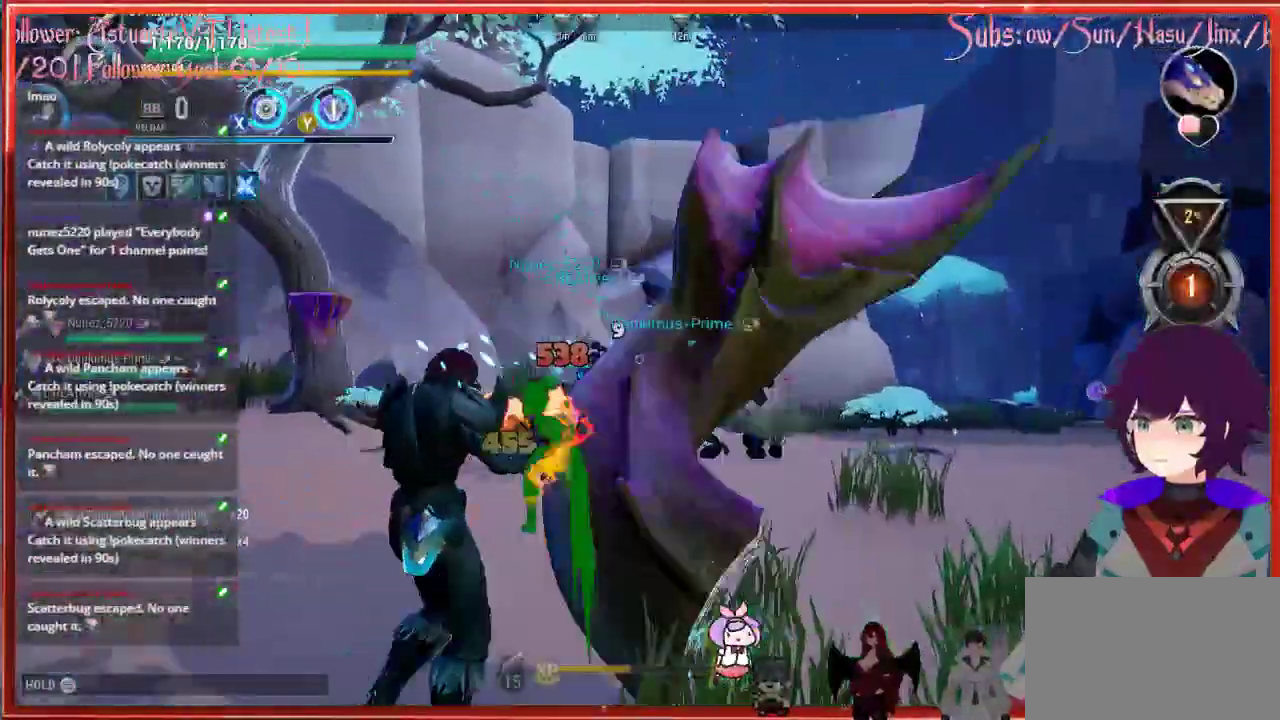
{"buttons": ["R2"], "left_stick": "up-right", "right_stick": "right", "events": []}
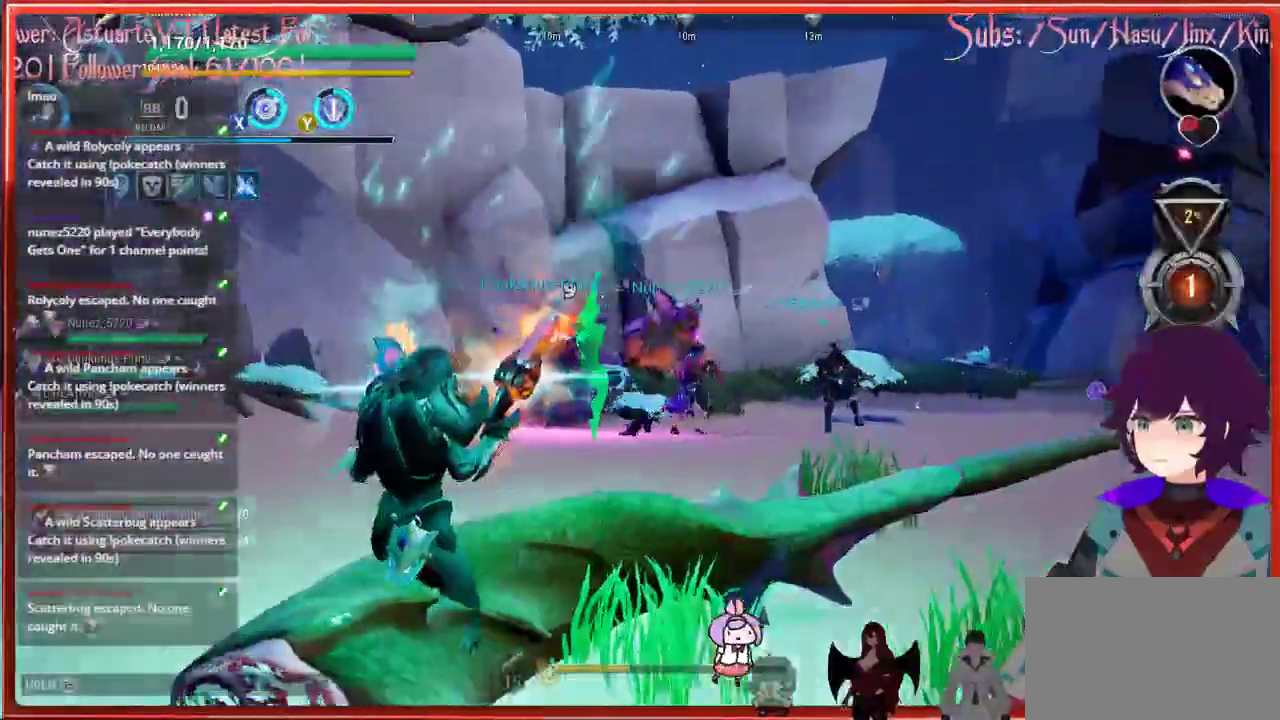
{"buttons": ["R2"], "left_stick": "up", "right_stick": "center"}
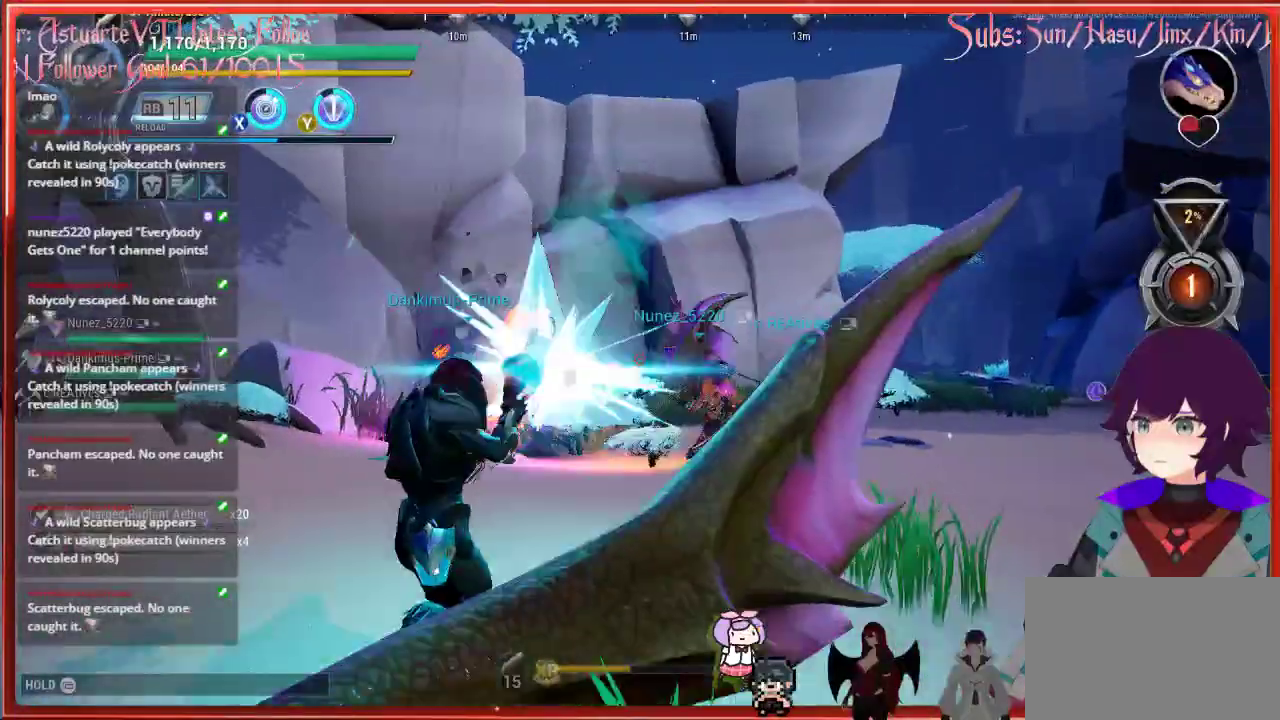
{"buttons": ["R2"], "left_stick": "up", "right_stick": "center", "events": []}
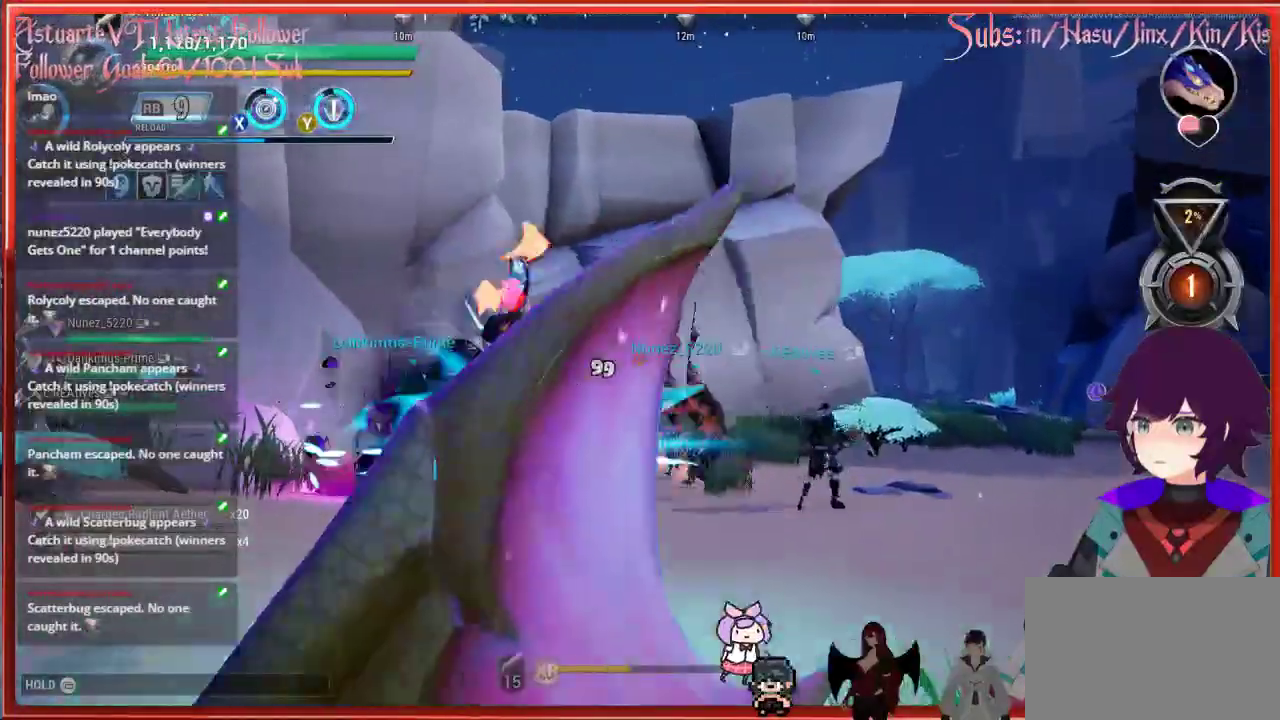
{"buttons": ["R2"], "left_stick": "up", "right_stick": "center", "events": []}
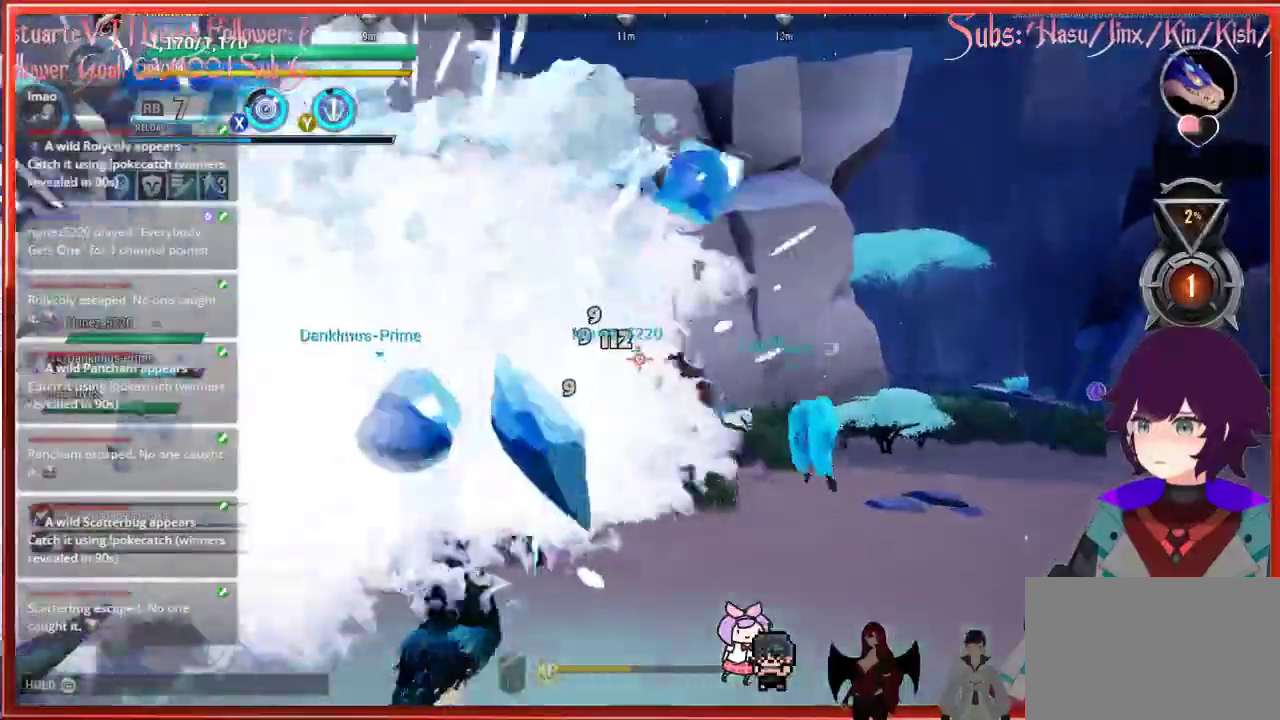
{"buttons": ["R2"], "left_stick": "up", "right_stick": "center", "events": []}
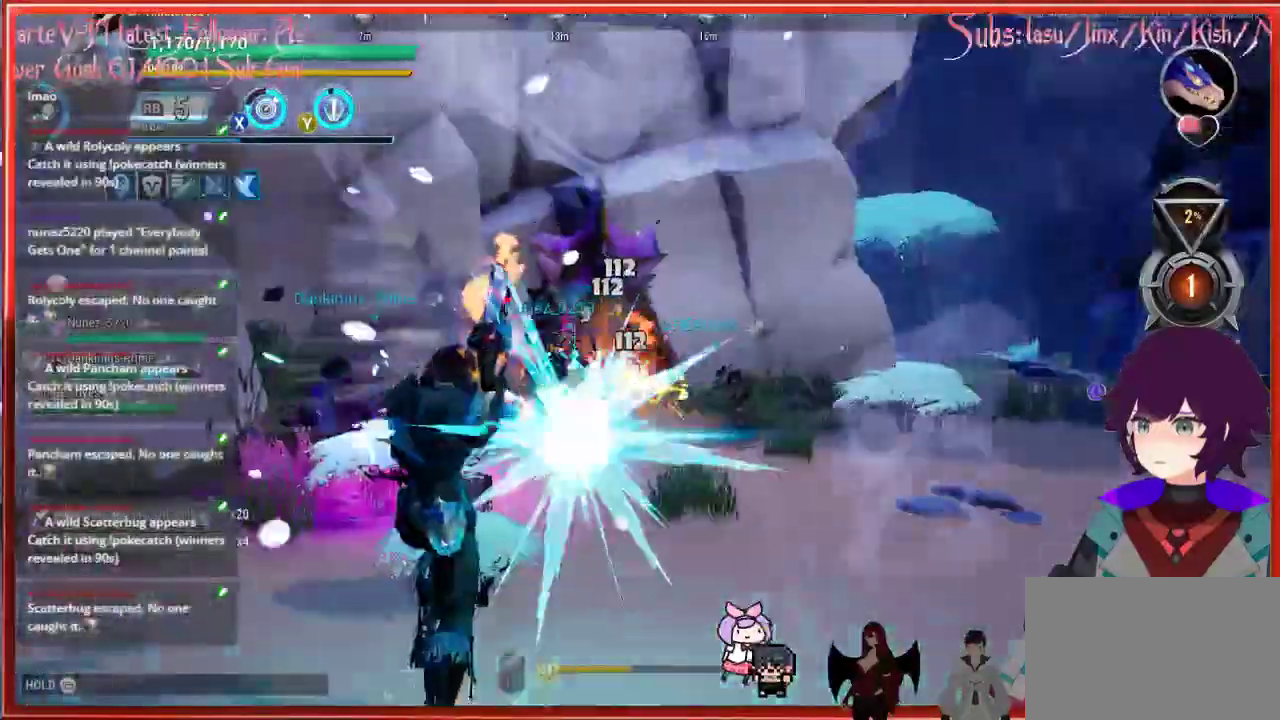
{"buttons": ["R2"], "left_stick": "up", "right_stick": "center", "events": []}
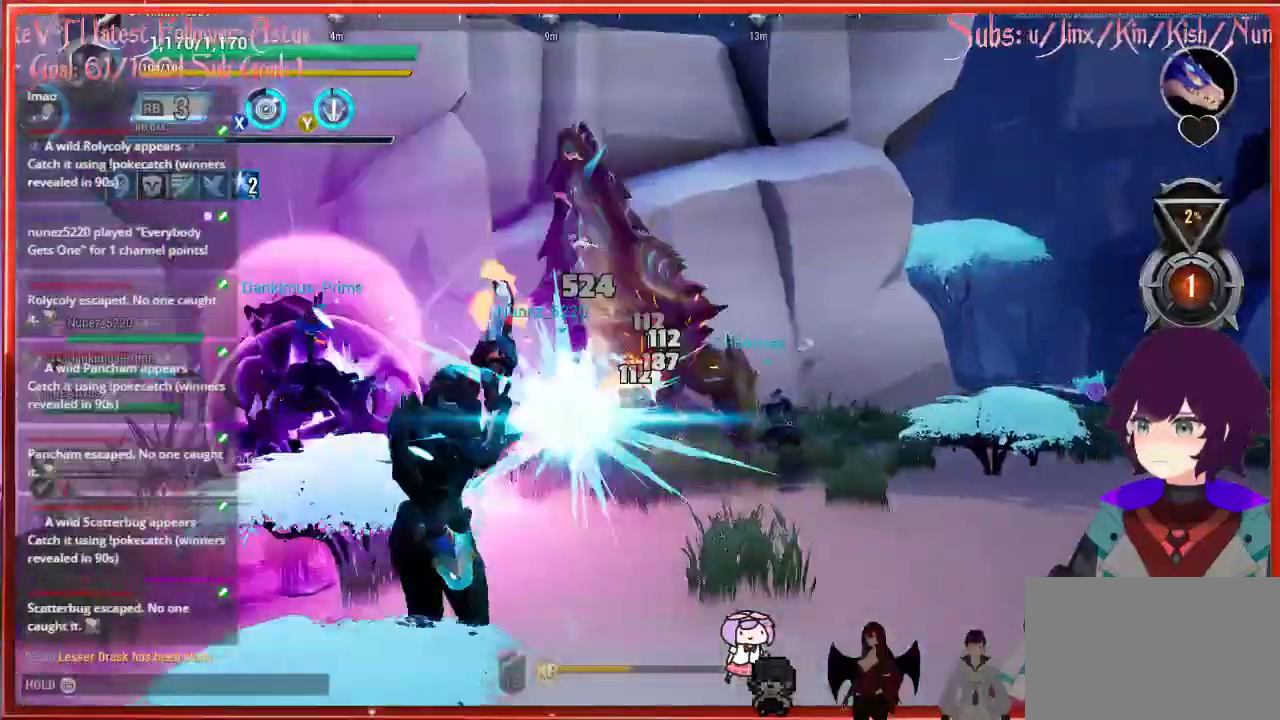
{"buttons": ["R2"], "left_stick": "up", "right_stick": "center", "events": []}